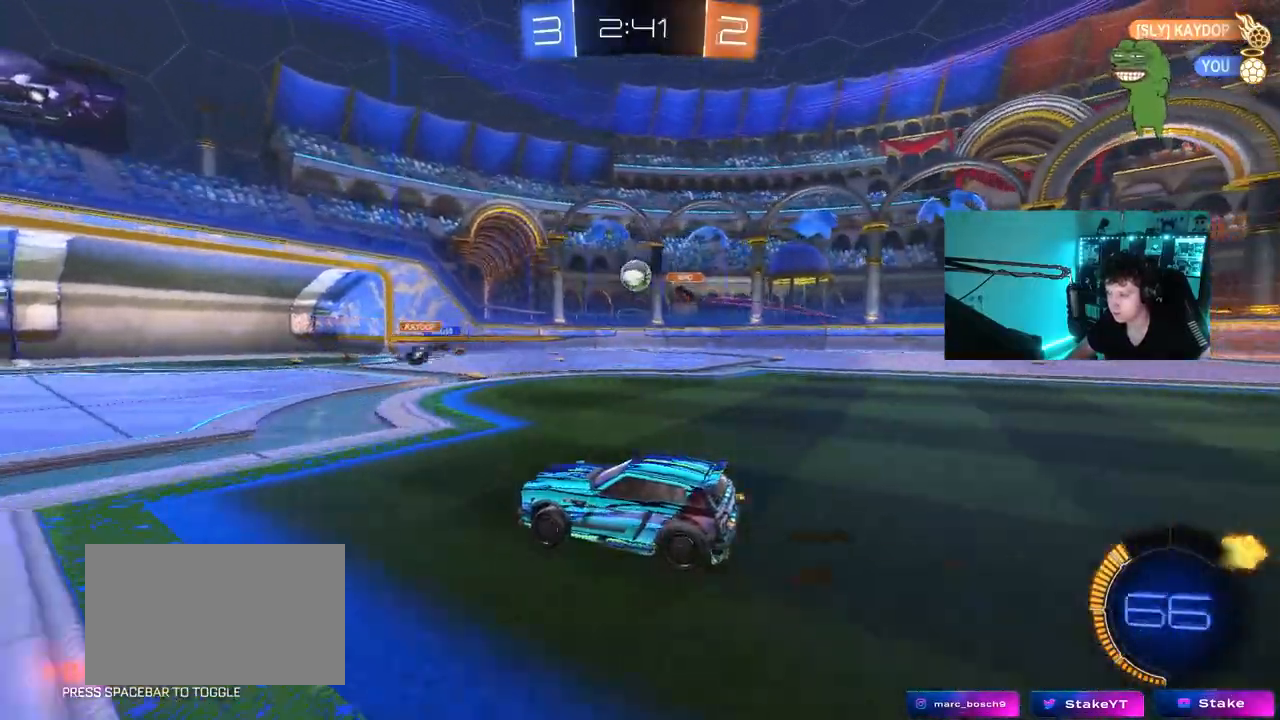
Gameplay with keyboard and mouse; each line is a JSON object with the keys and mouse buttons held at the frame after it. "events" lists presses ("down") and releases ("up") of "1", "2", "3", "4", "5", "a", "alt", "c", "caps_lock", "ctrl", "d", "e", "f", "g", "q", "r", "s", "shift", "space", "t", "tab", "v", "w", "x", "z", "mouse_left", "mouse_wheel" and "mouse_right" between this image and that frame as [ms after this image, input, new state], when the widget could be followed in between. "mouse_left", "mouse_wheel", "mouse_right" = the "left", "wheel", "right" buttons of the "mouse" list. No other keys are recorded. "wheel" means that the mouse wheel is clicked or scrolled. Mouse movement is not recorded.
{"keys": ["w"], "mouse": [], "events": [[183, "a", "down"], [317, "a", "up"]]}
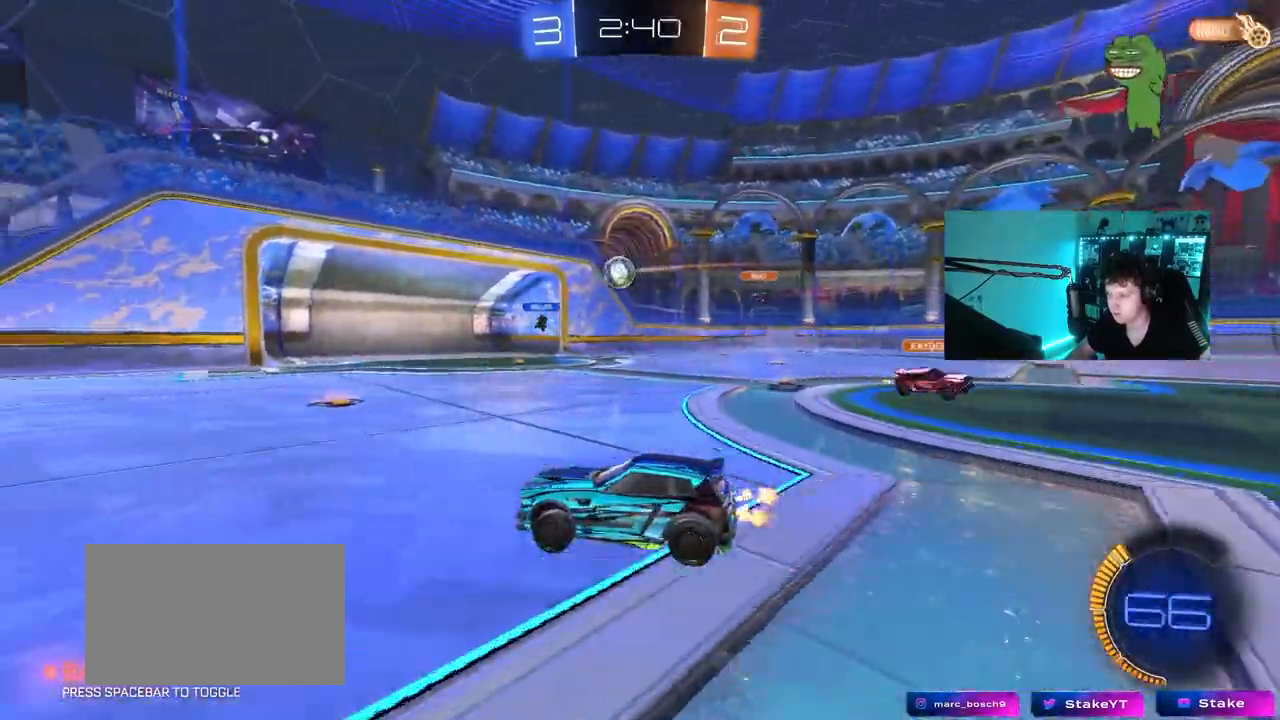
{"keys": ["a", "w"], "mouse": [], "events": [[150, "mouse_left", "down"], [300, "mouse_left", "up"], [483, "a", "down"]]}
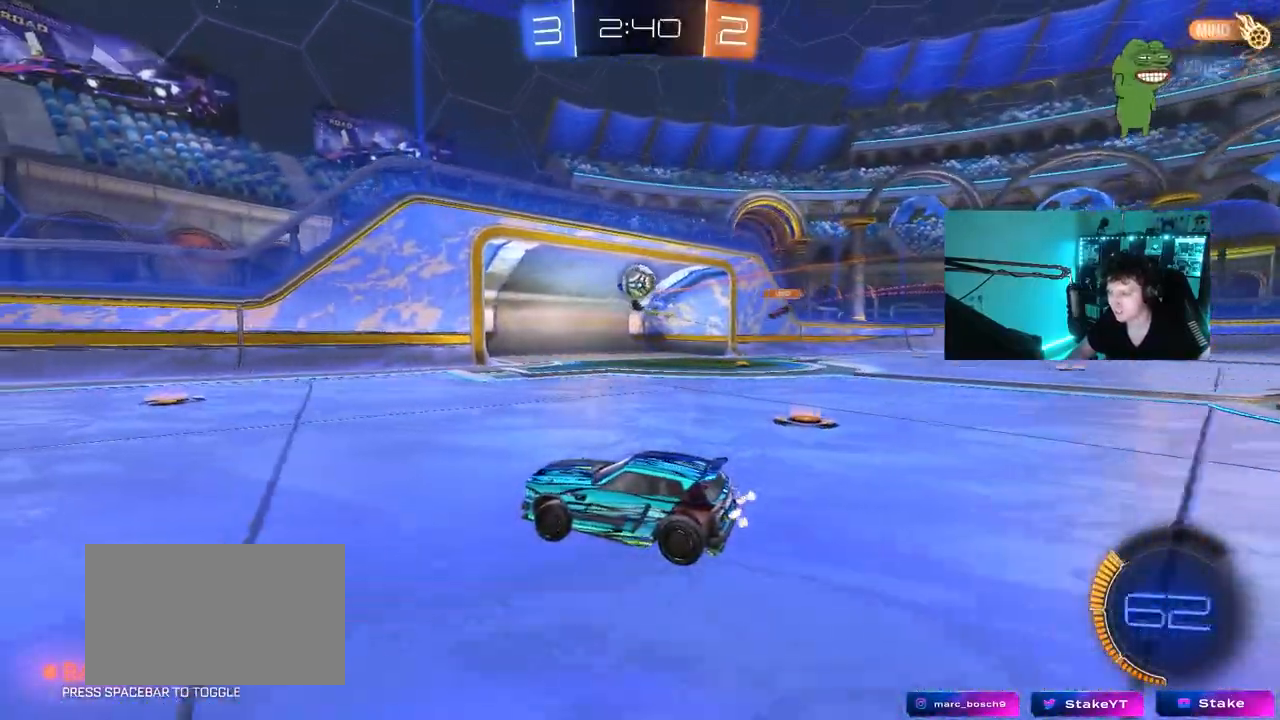
{"keys": ["a", "w"], "mouse": [], "events": [[33, "shift", "down"], [117, "shift", "up"], [167, "a", "up"], [167, "d", "down"], [350, "d", "up"], [450, "a", "down"]]}
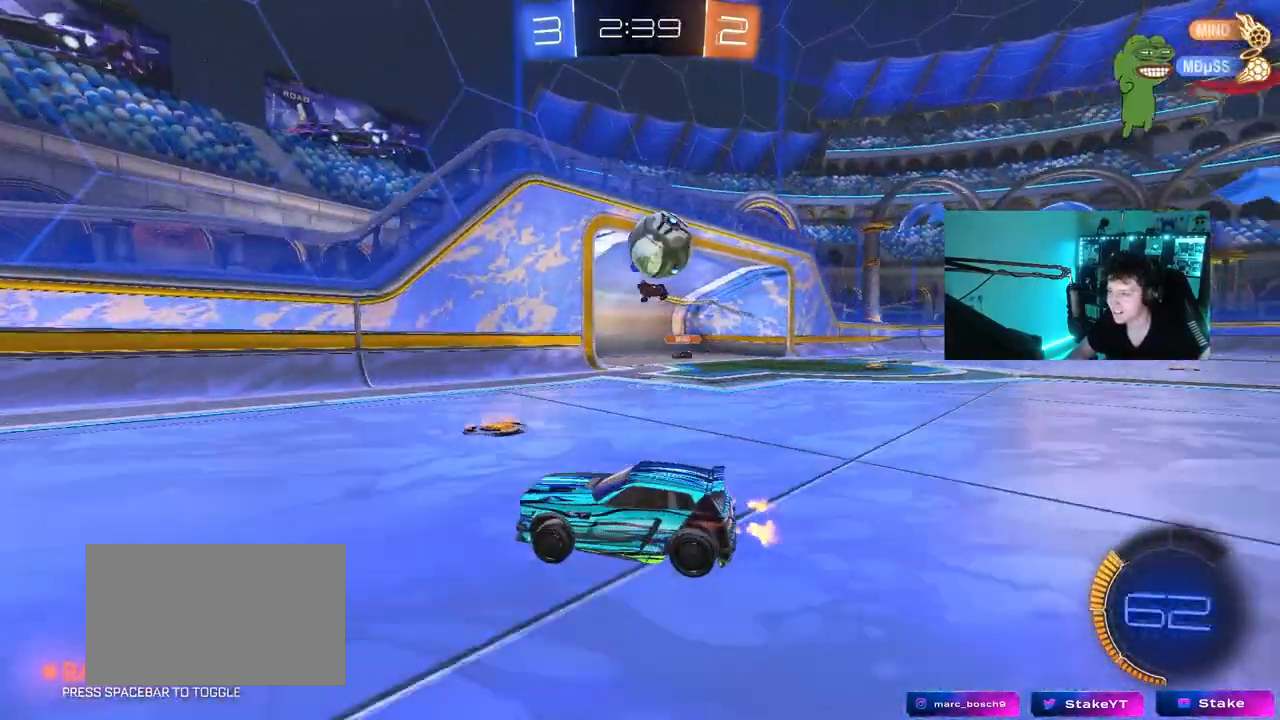
{"keys": ["w"], "mouse": ["left"], "events": [[100, "a", "up"], [283, "a", "down"], [317, "mouse_left", "down"], [467, "a", "up"]]}
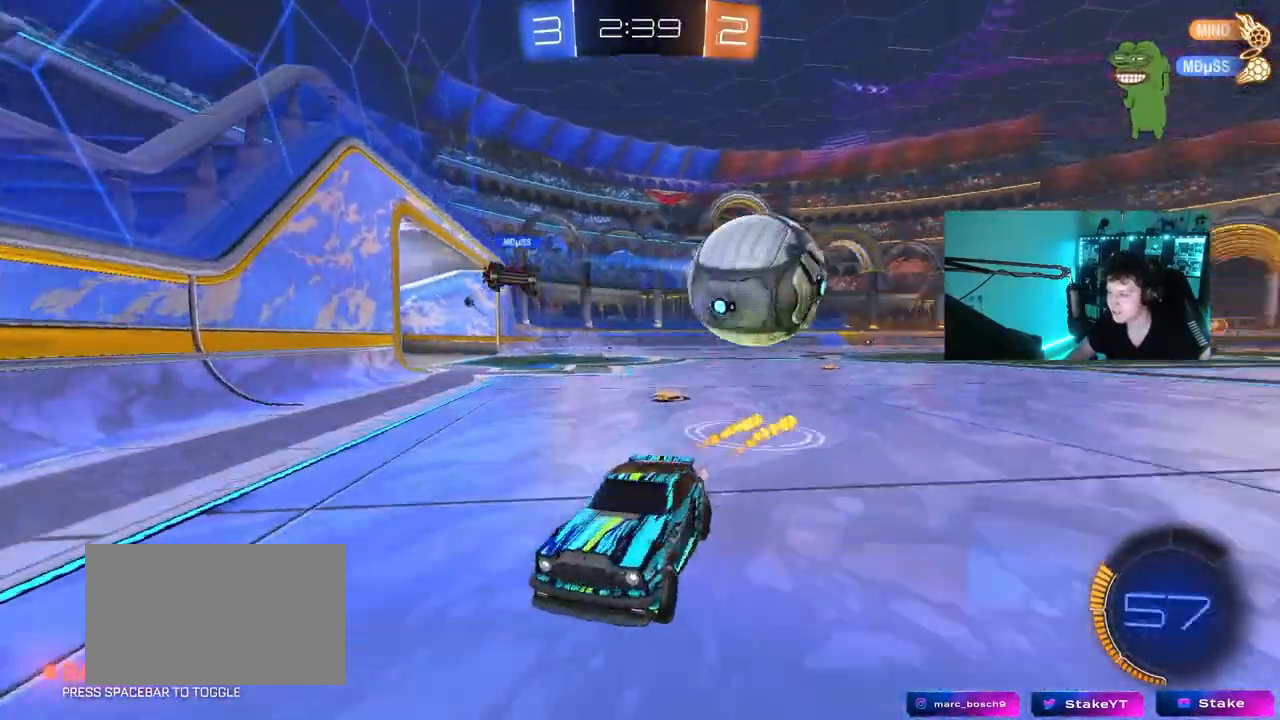
{"keys": ["a", "w"], "mouse": ["left"], "events": [[50, "a", "down"], [100, "shift", "down"], [200, "shift", "up"], [250, "mouse_left", "up"], [333, "mouse_left", "down"]]}
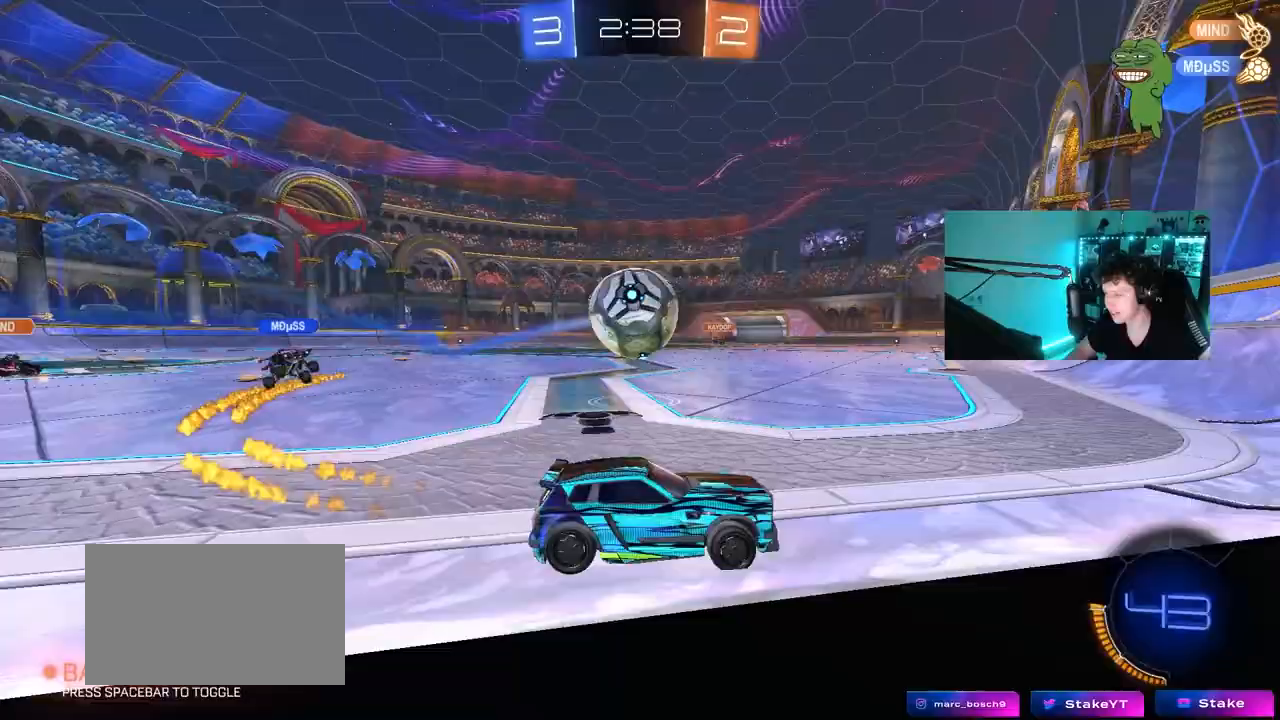
{"keys": ["w"], "mouse": [], "events": [[33, "mouse_left", "up"], [33, "w", "up"], [117, "a", "up"], [300, "d", "down"], [300, "s", "down"], [400, "s", "up"], [450, "d", "up"], [500, "w", "down"]]}
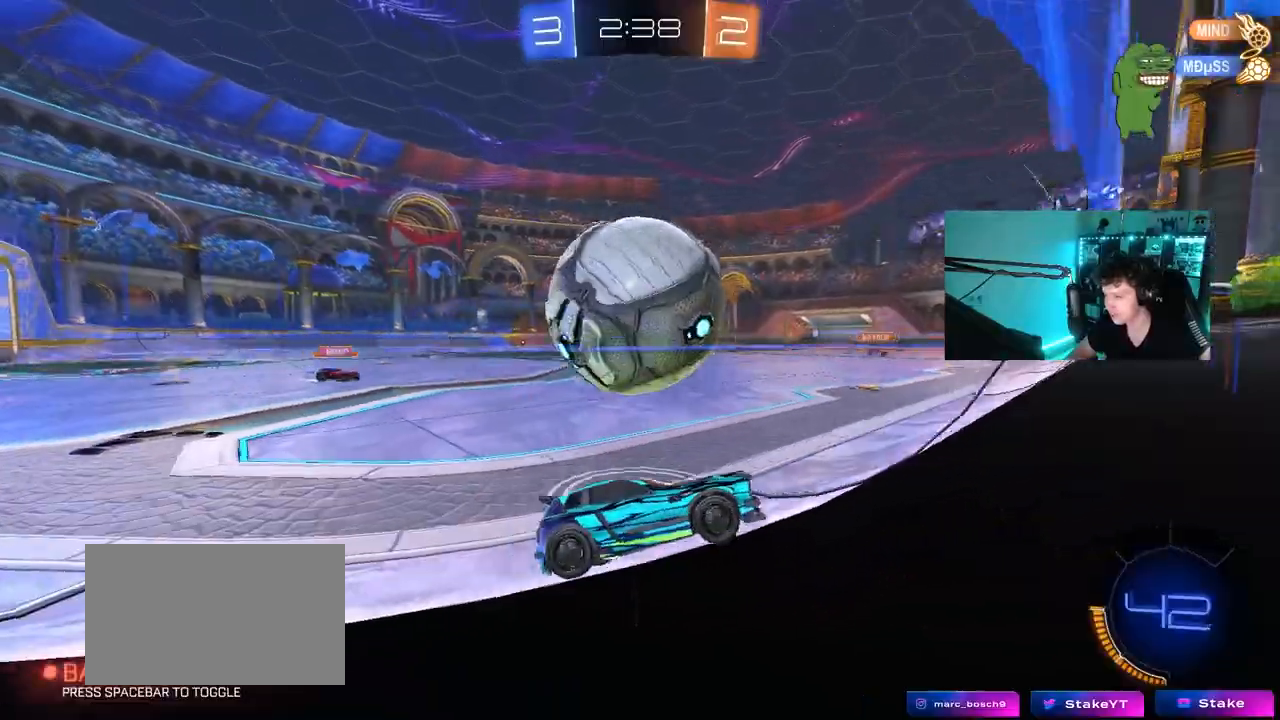
{"keys": ["w"], "mouse": [], "events": [[50, "a", "down"], [83, "mouse_left", "down"], [183, "a", "up"], [317, "mouse_left", "up"], [367, "d", "down"], [467, "d", "up"]]}
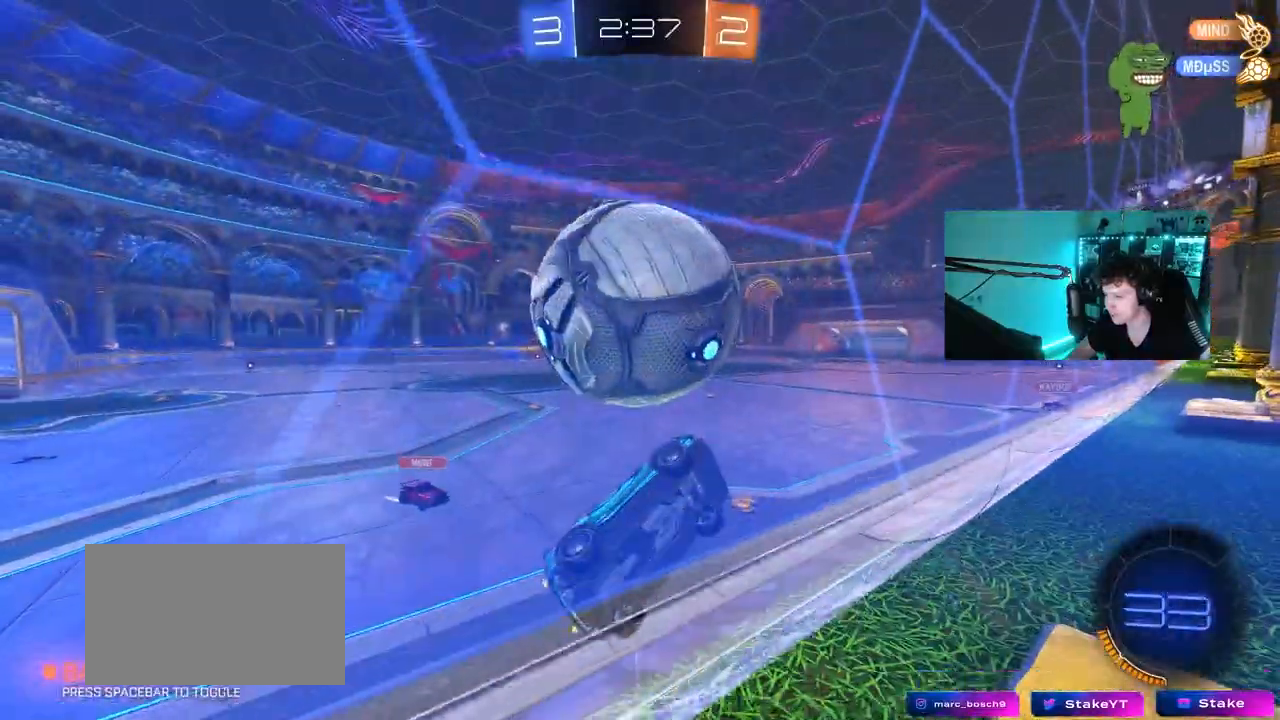
{"keys": ["w"], "mouse": ["left"], "events": [[200, "a", "down"], [283, "a", "up"], [433, "mouse_left", "down"]]}
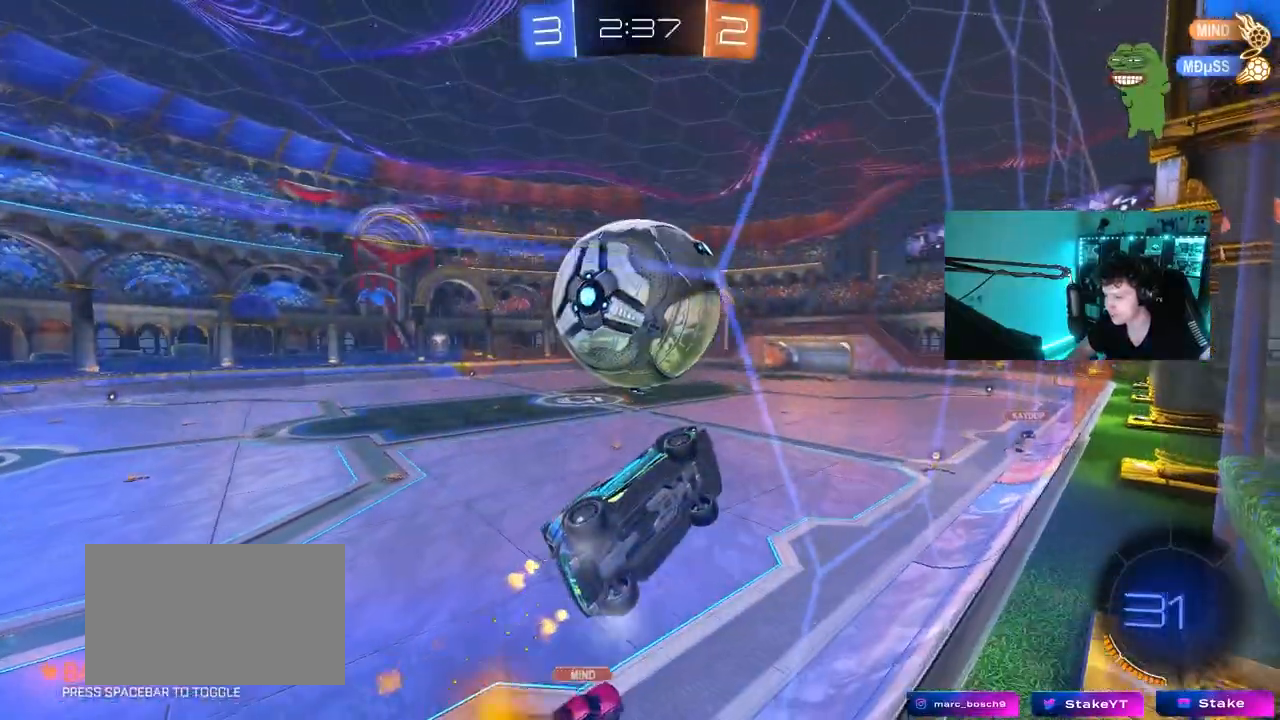
{"keys": ["d", "shift"], "mouse": [], "events": [[67, "mouse_right", "down"], [67, "w", "up"], [117, "mouse_left", "up"], [167, "s", "down"], [217, "d", "down"], [267, "mouse_right", "up"], [350, "a", "down"], [350, "shift", "down"], [400, "d", "up"], [500, "a", "up"], [500, "d", "down"], [500, "s", "up"]]}
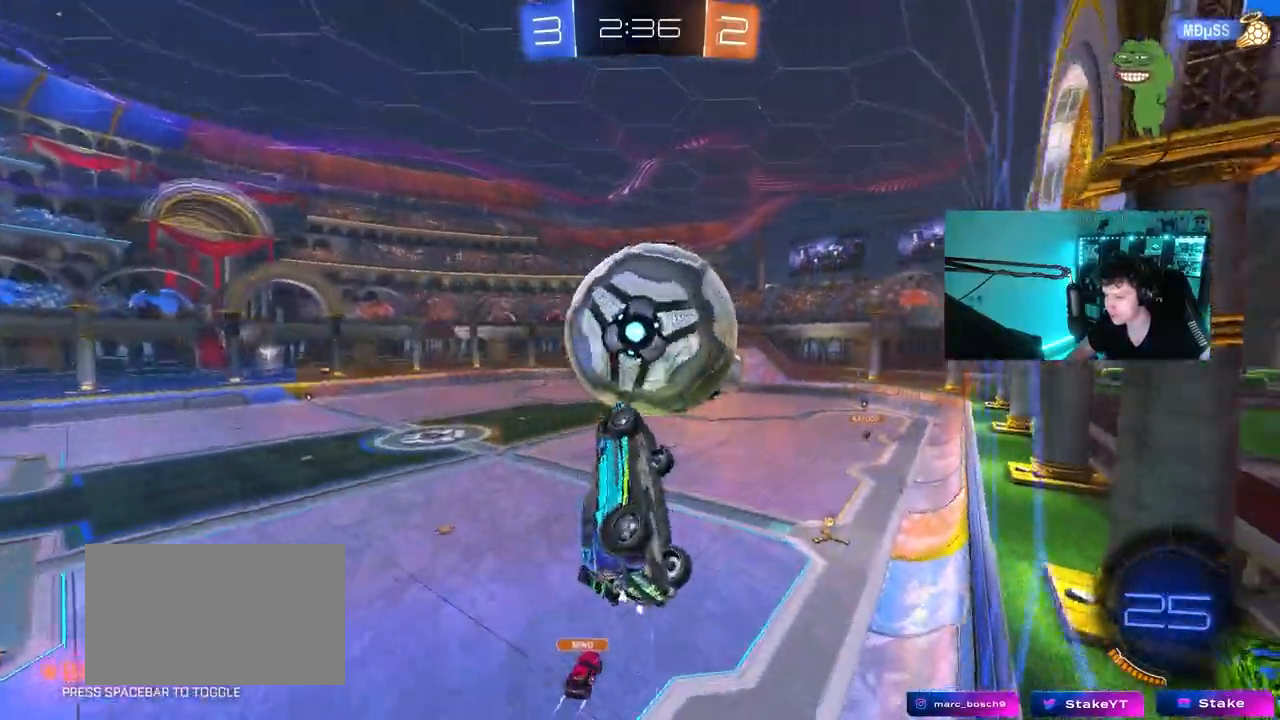
{"keys": [], "mouse": [], "events": [[33, "shift", "up"], [467, "d", "up"]]}
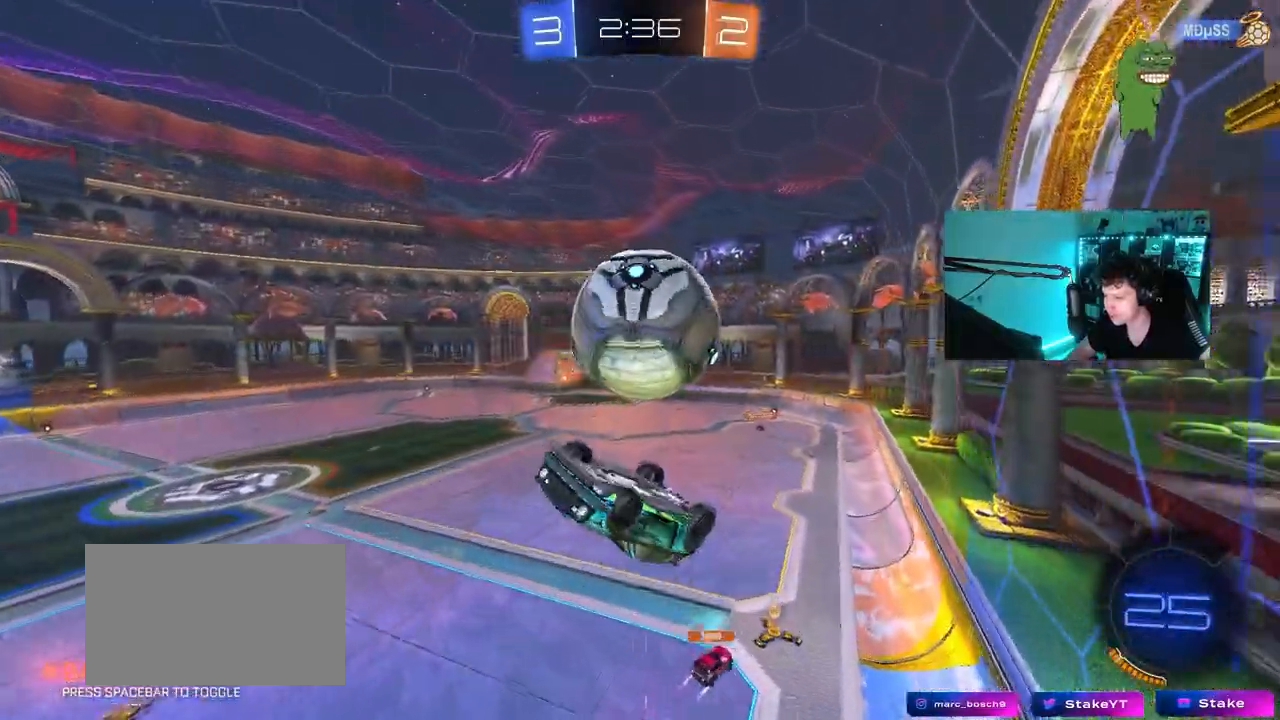
{"keys": ["a"], "mouse": [], "events": [[17, "s", "down"], [200, "d", "down"], [383, "a", "down"], [383, "d", "up"], [483, "s", "up"]]}
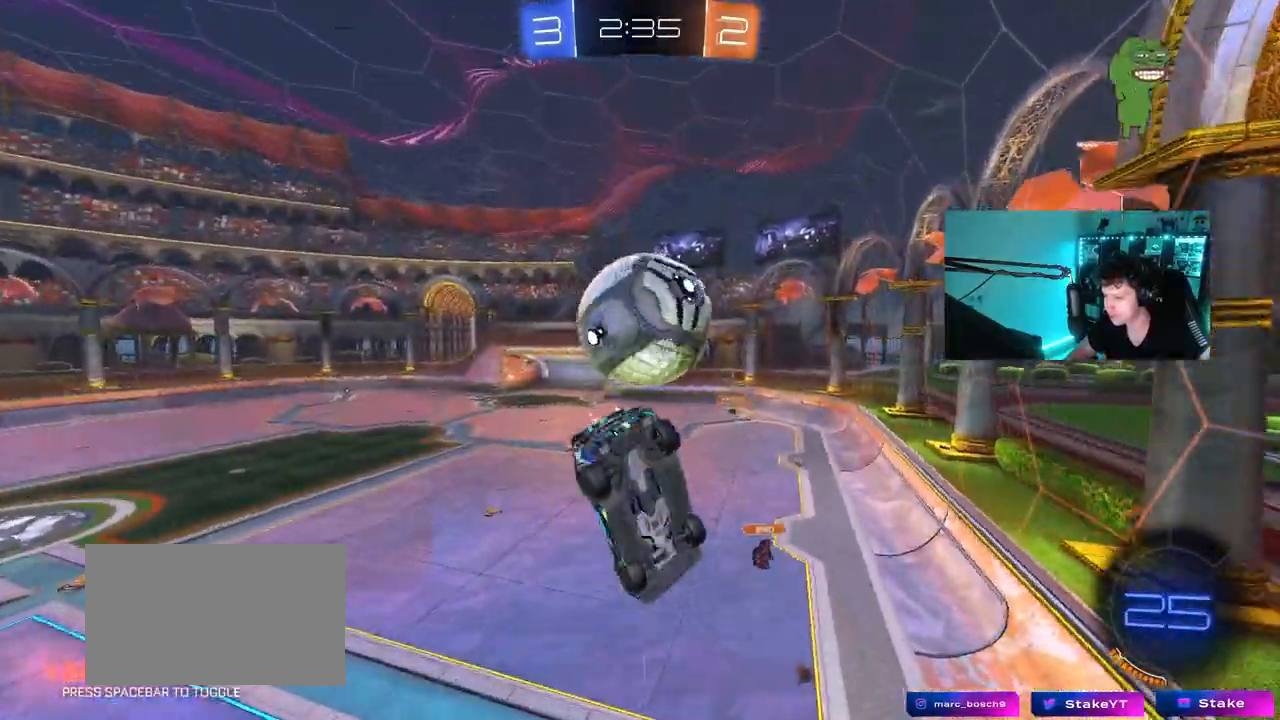
{"keys": ["a", "s"], "mouse": [], "events": [[83, "mouse_left", "down"], [117, "d", "down"], [117, "shift", "down"], [117, "w", "down"], [167, "a", "up"], [317, "d", "up"], [317, "shift", "up"], [317, "w", "up"], [350, "a", "down"], [400, "a", "up"], [450, "a", "down"], [450, "s", "down"], [500, "mouse_left", "up"]]}
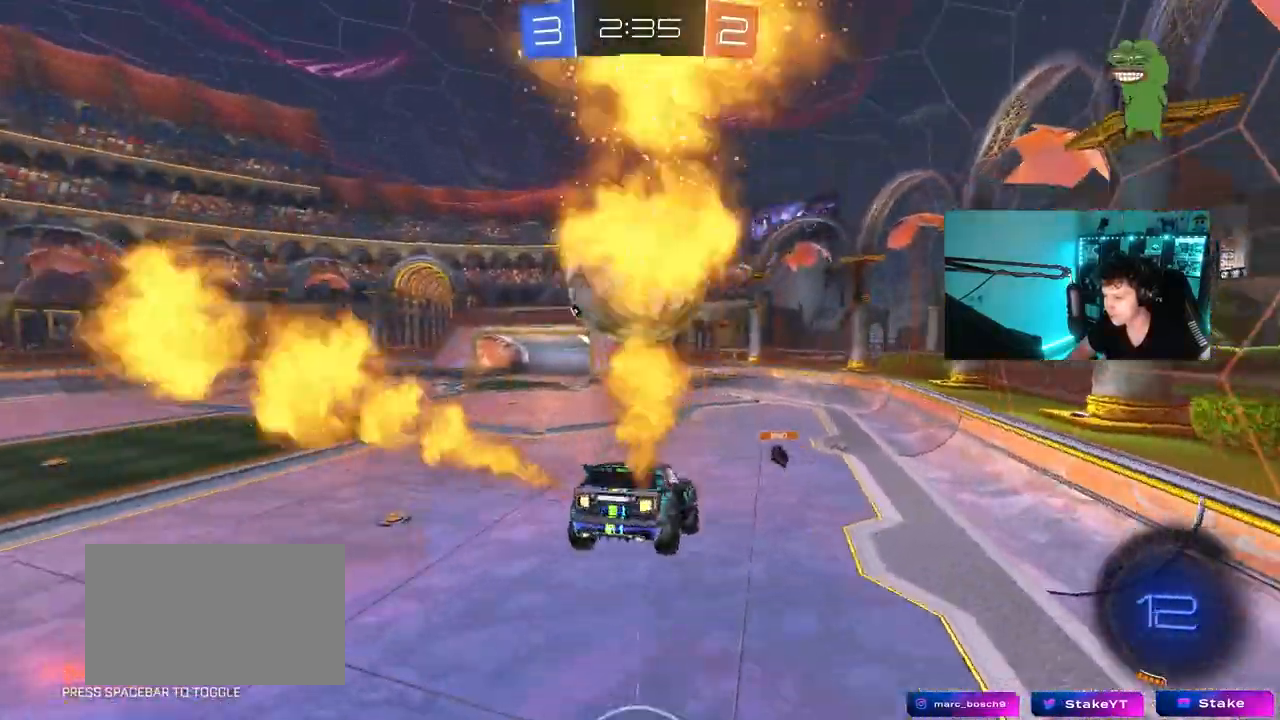
{"keys": ["w"], "mouse": [], "events": [[83, "s", "up"], [133, "a", "up"], [133, "mouse_left", "down"], [283, "a", "down"], [317, "a", "up"], [317, "space", "down"], [367, "a", "down"], [367, "mouse_left", "up"], [367, "w", "down"], [417, "a", "up"], [417, "space", "up"]]}
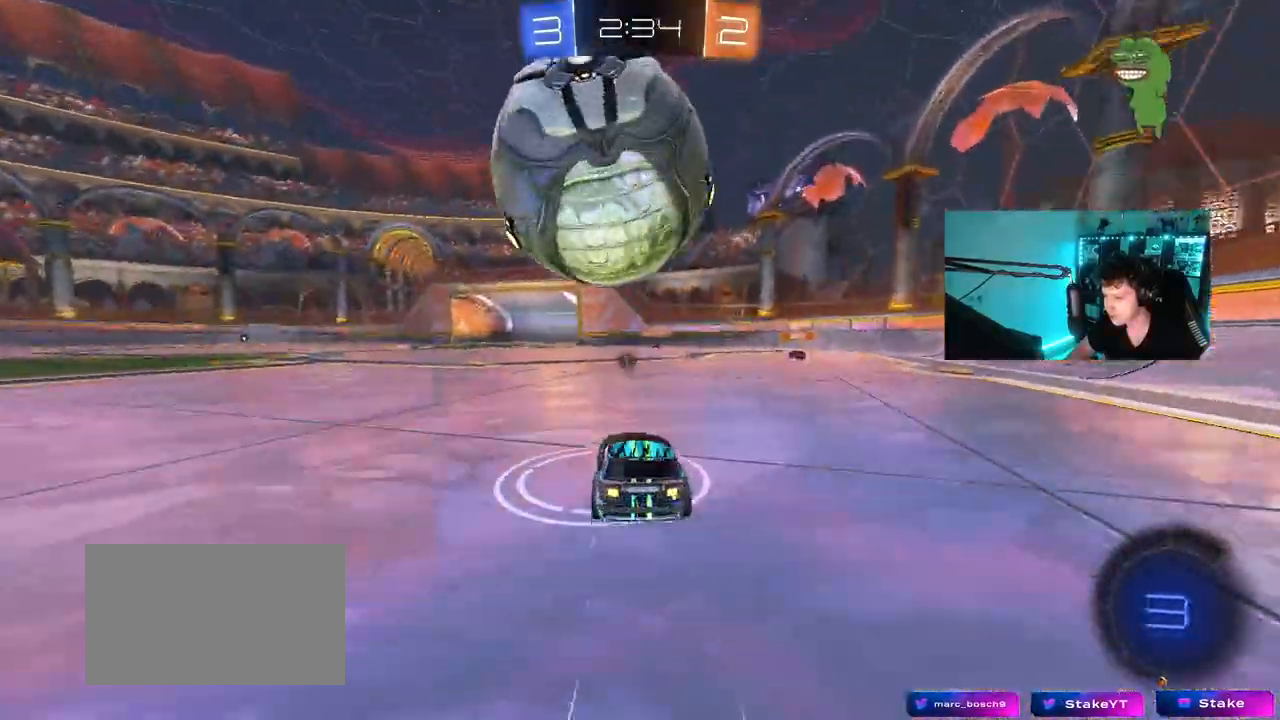
{"keys": ["a"], "mouse": [], "events": [[200, "w", "up"], [250, "s", "down"], [300, "a", "down"], [433, "s", "up"]]}
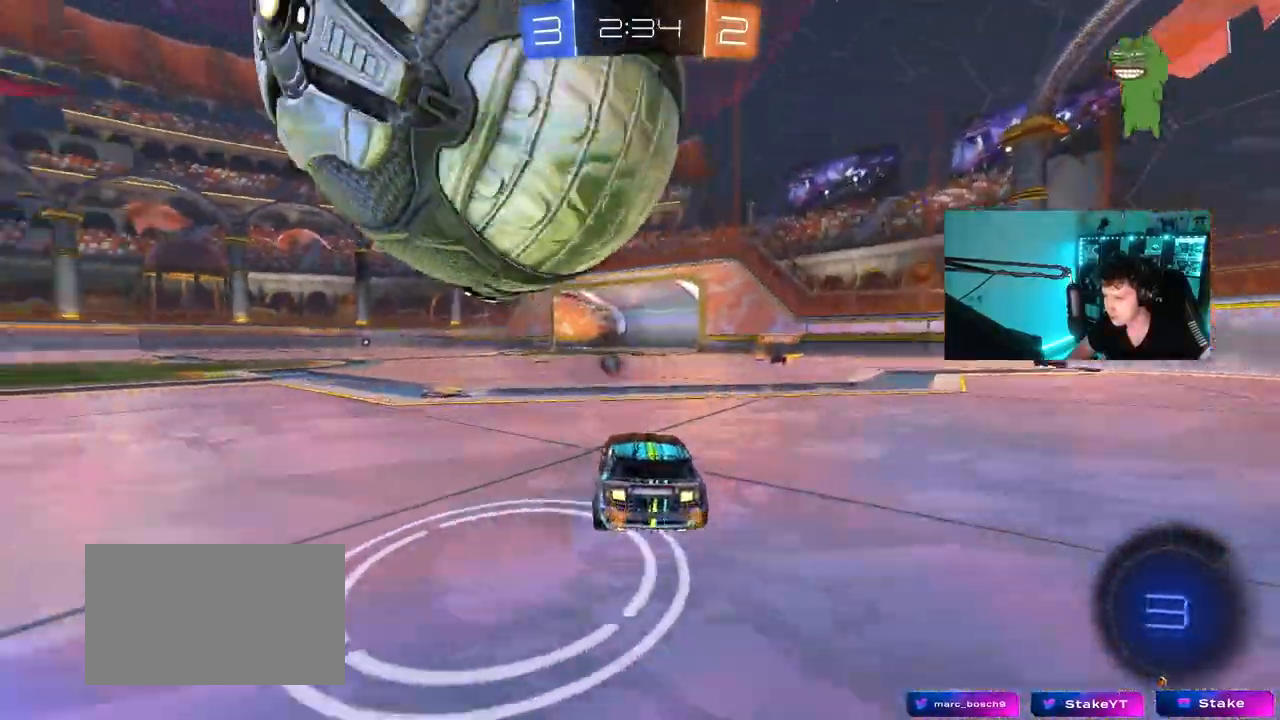
{"keys": ["a", "s", "shift"], "mouse": [], "events": [[33, "a", "up"], [33, "d", "down"], [33, "mouse_right", "down"], [33, "s", "down"], [117, "a", "down"], [117, "d", "up"], [400, "mouse_right", "up"], [400, "shift", "down"]]}
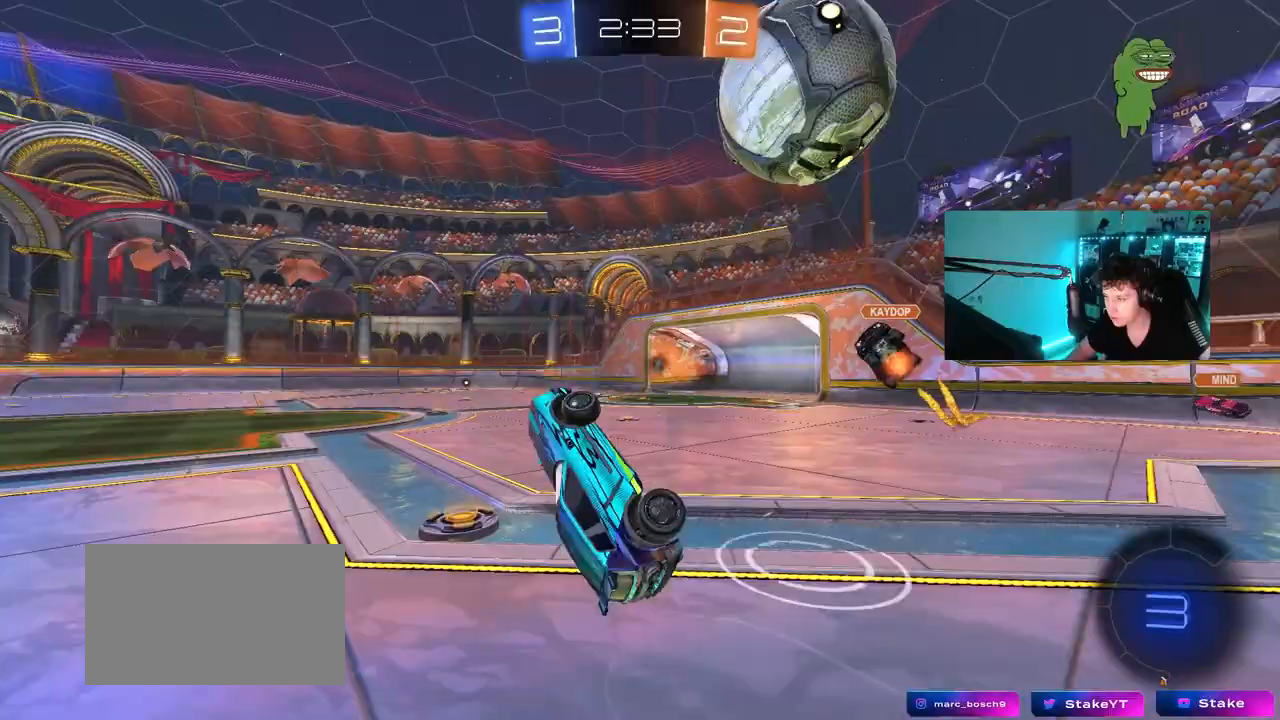
{"keys": ["a", "shift"], "mouse": [], "events": [[83, "space", "down"], [233, "shift", "up"], [233, "space", "up"], [317, "a", "up"], [367, "a", "down"], [417, "s", "up"], [467, "shift", "down"]]}
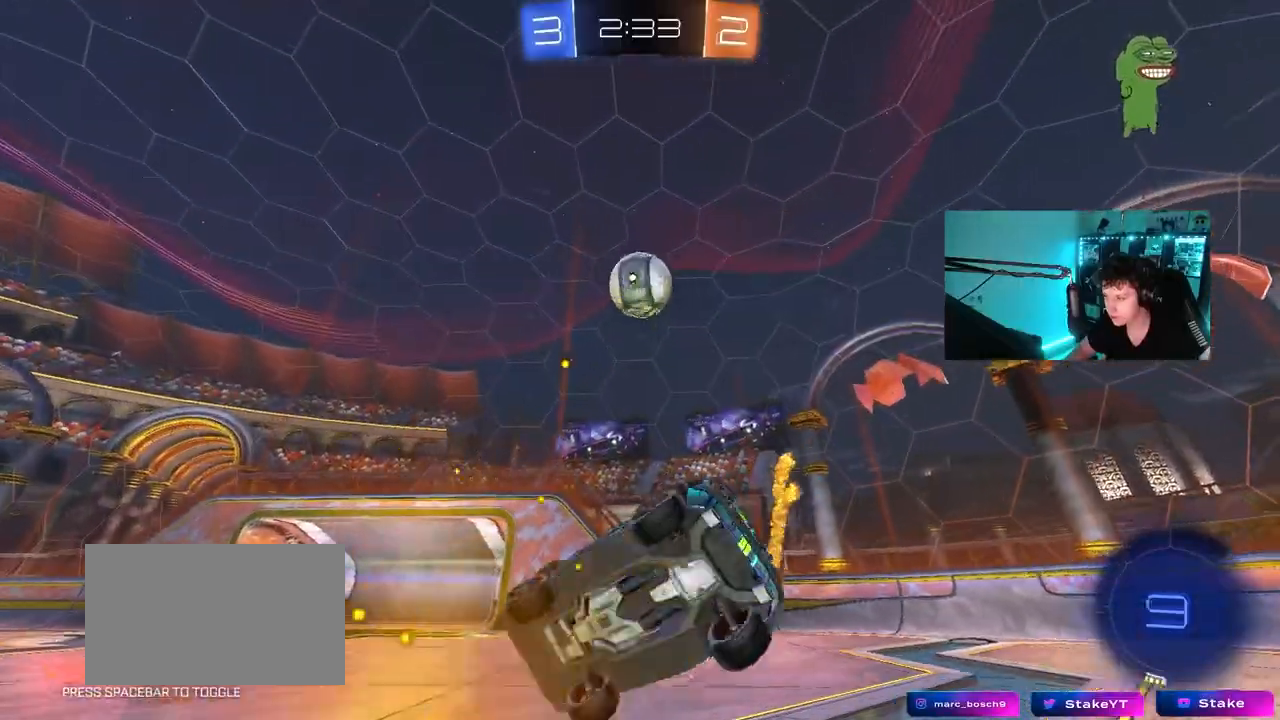
{"keys": ["d", "w"], "mouse": [], "events": [[17, "a", "up"], [17, "shift", "up"], [150, "a", "down"], [150, "w", "down"], [250, "a", "up"], [333, "d", "down"]]}
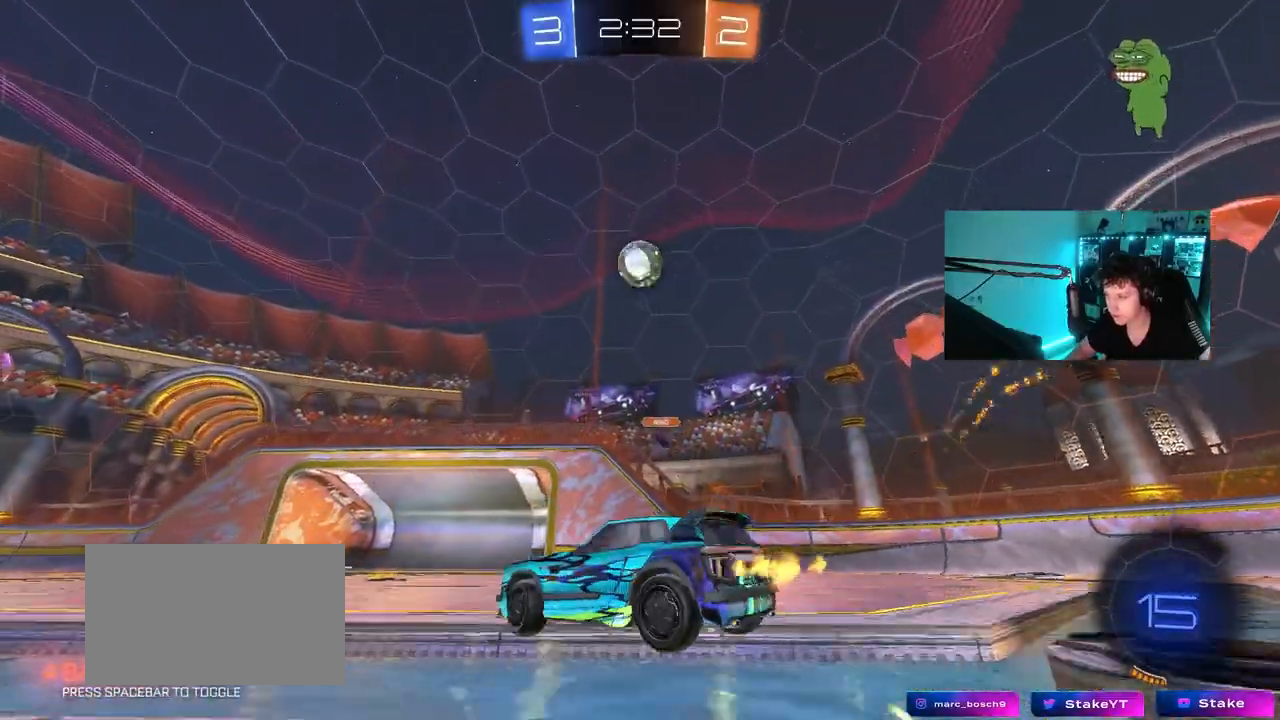
{"keys": ["w"], "mouse": [], "events": [[167, "d", "up"]]}
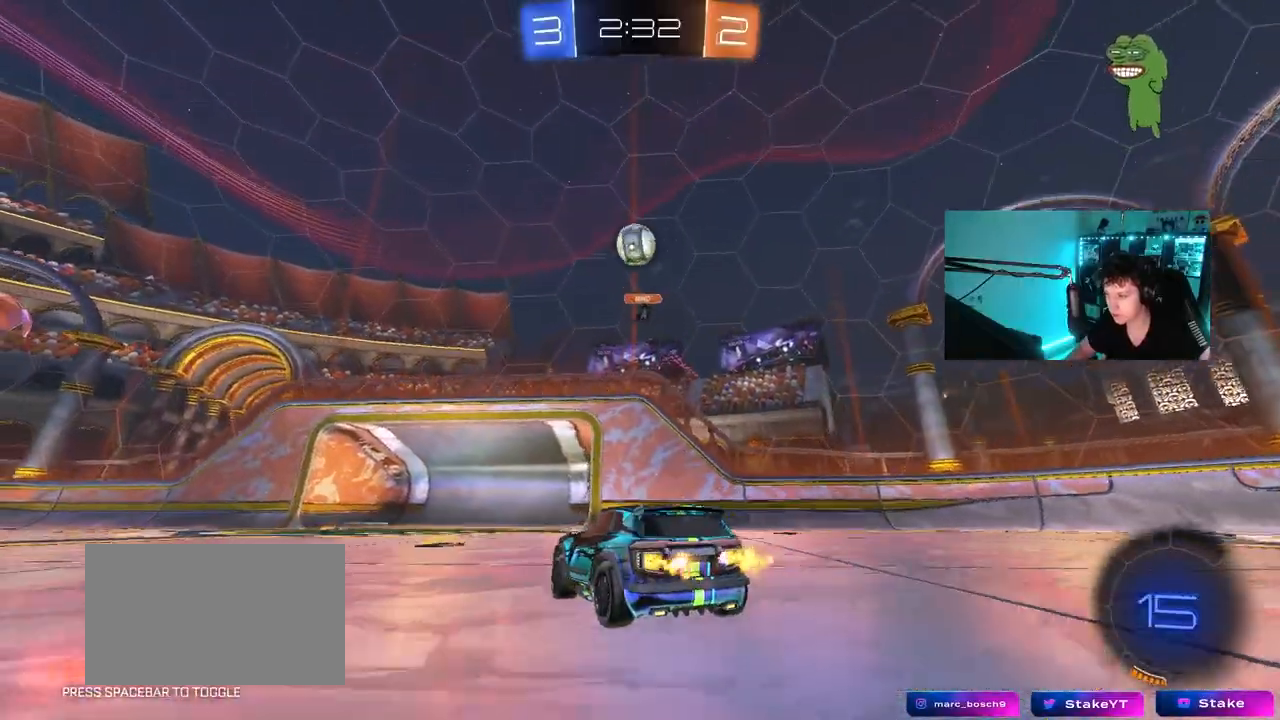
{"keys": ["a", "space", "w"], "mouse": ["left"], "events": [[183, "a", "down"], [183, "mouse_left", "down"], [233, "shift", "down"], [317, "shift", "up"], [467, "space", "down"]]}
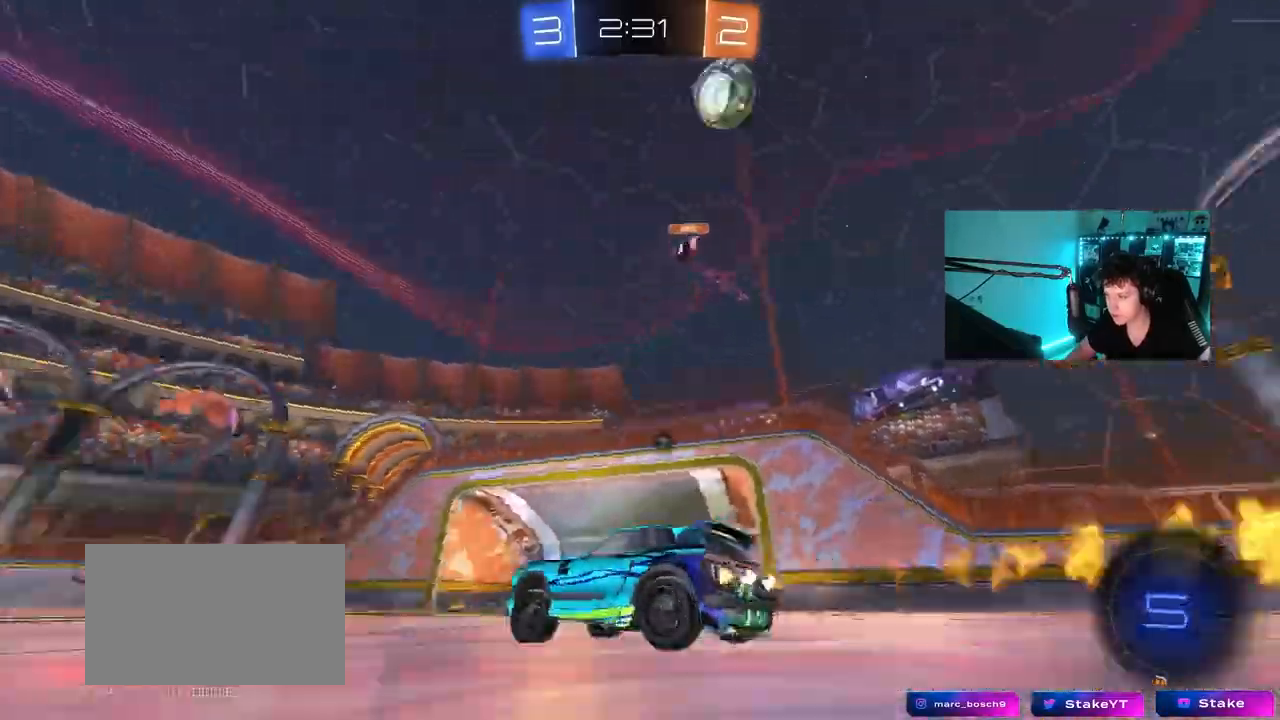
{"keys": ["a", "shift", "w"], "mouse": ["left"], "events": [[150, "space", "up"], [333, "a", "up"], [383, "d", "down"], [383, "mouse_right", "down"], [433, "a", "down"], [433, "d", "up"], [433, "shift", "down"], [483, "mouse_right", "up"]]}
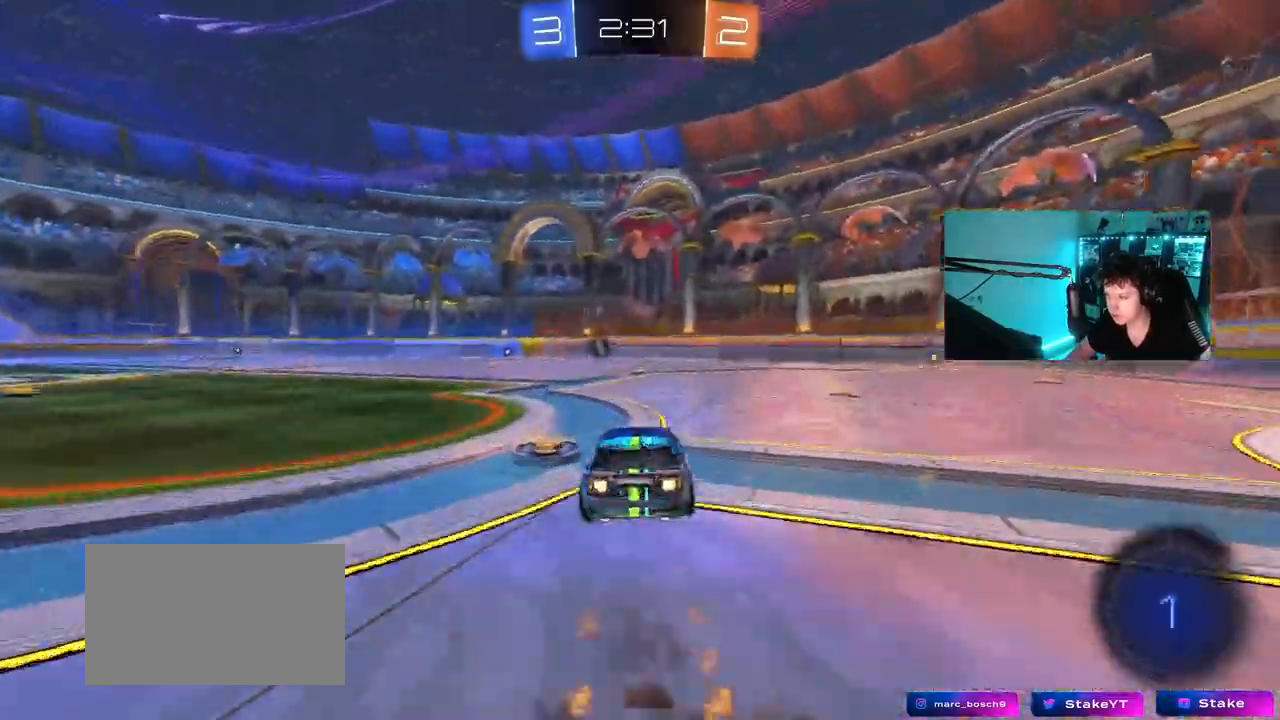
{"keys": ["a", "shift"], "mouse": []}
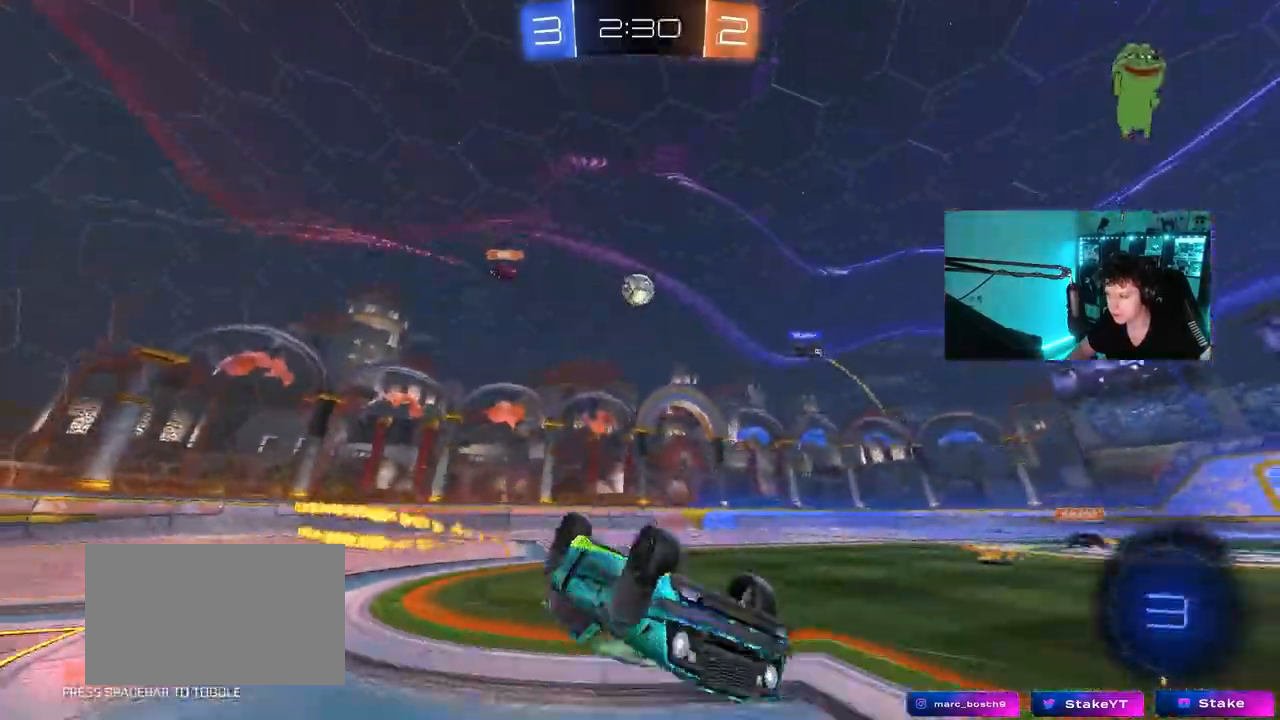
{"keys": [], "mouse": [], "events": [[50, "s", "down"], [283, "s", "up"], [283, "shift", "up"], [367, "a", "up"]]}
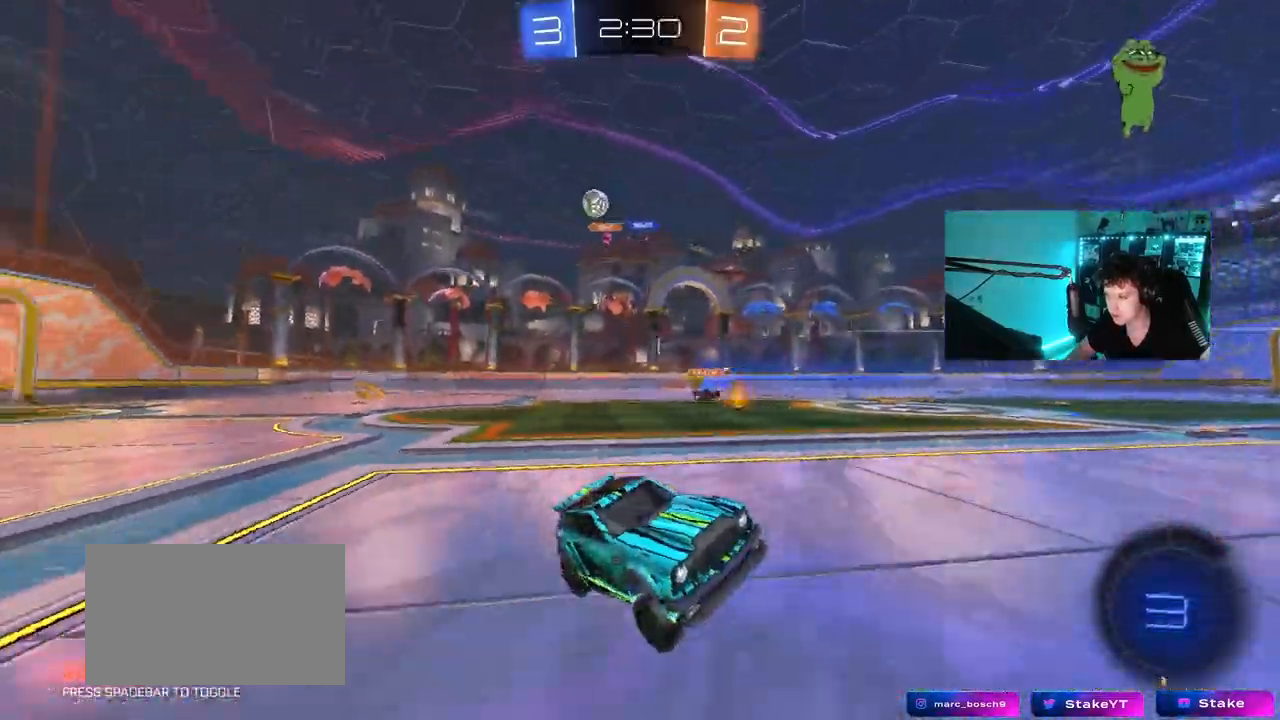
{"keys": ["w"], "mouse": [], "events": [[50, "w", "down"], [150, "space", "down"], [250, "a", "down"], [333, "a", "up"], [333, "mouse_left", "down"], [333, "space", "up"], [483, "mouse_left", "up"]]}
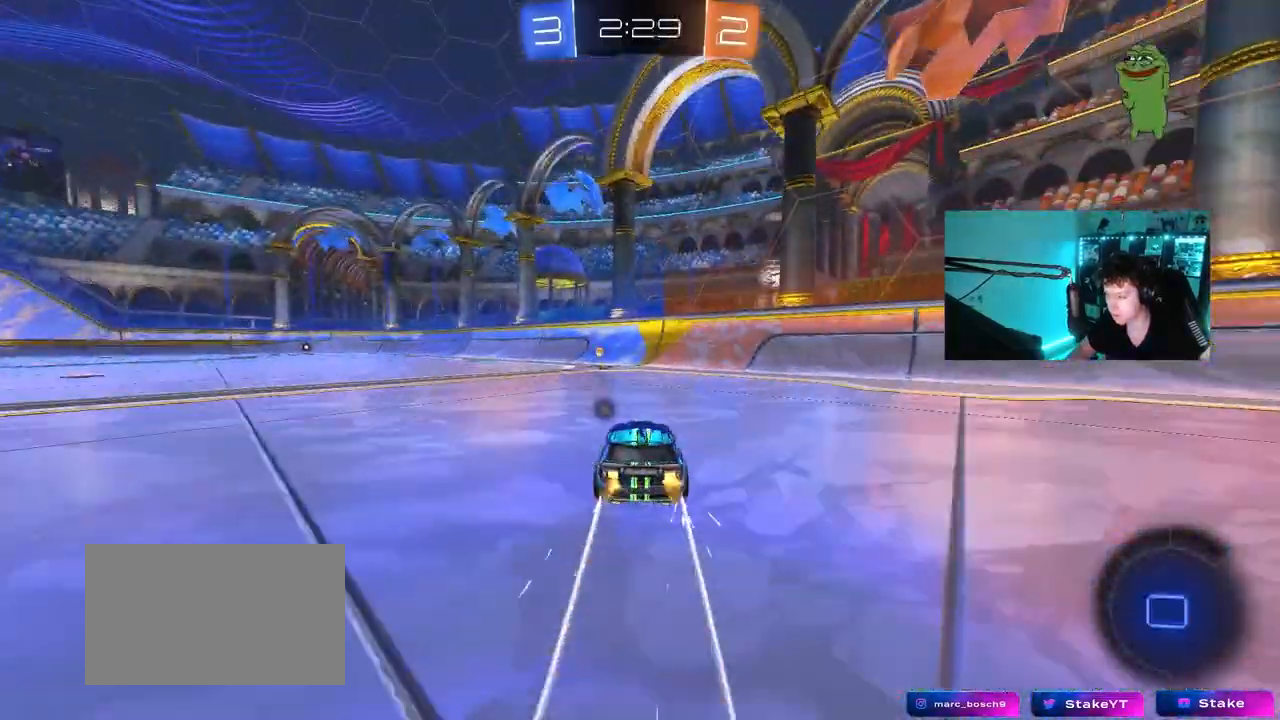
{"keys": ["a", "w"], "mouse": [], "events": [[217, "space", "down"], [300, "a", "down"], [350, "shift", "down"], [350, "space", "up"], [500, "shift", "up"]]}
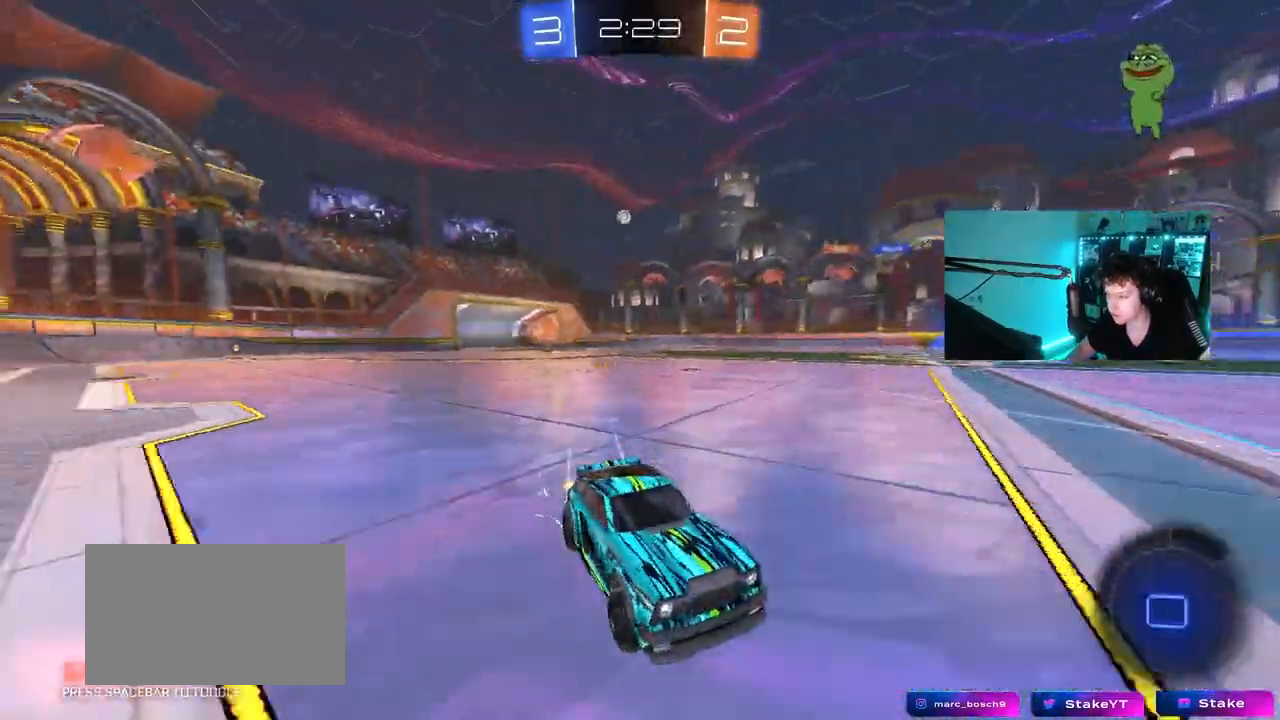
{"keys": ["a", "w"], "mouse": ["left"], "events": [[283, "mouse_left", "down"]]}
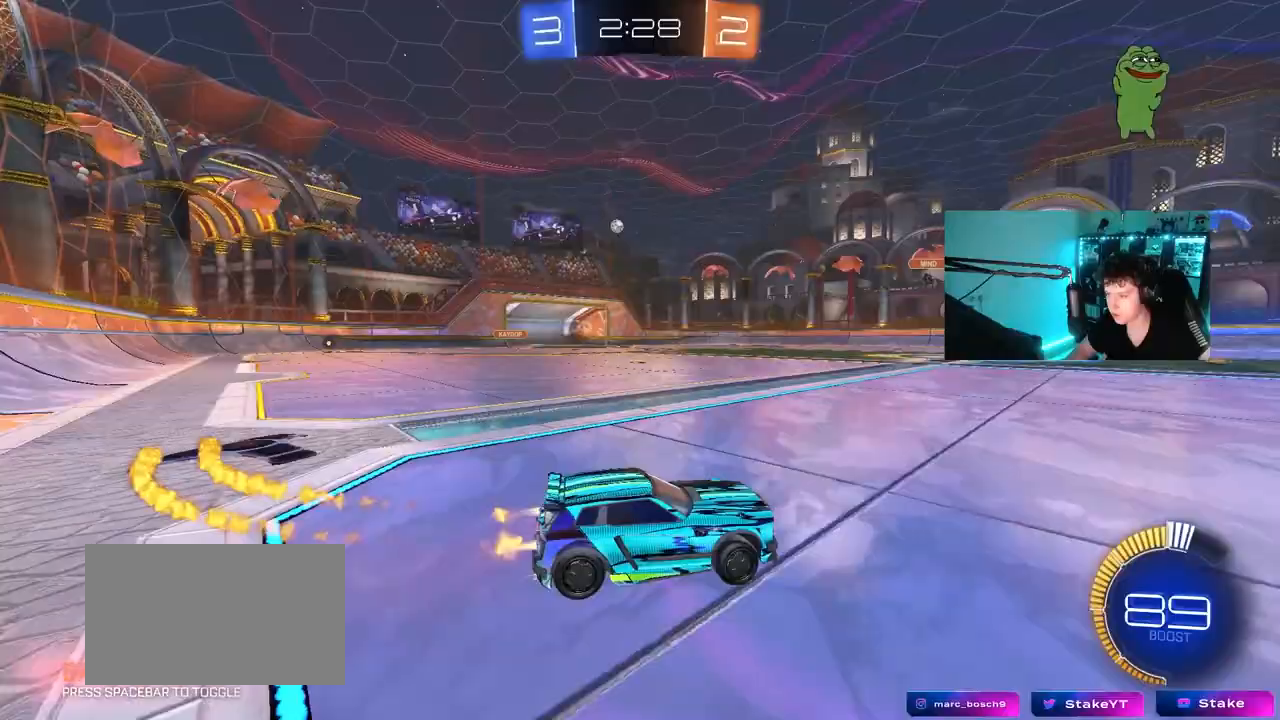
{"keys": ["w"], "mouse": [], "events": [[17, "a", "up"], [250, "a", "down"], [333, "a", "up"], [333, "mouse_left", "up"]]}
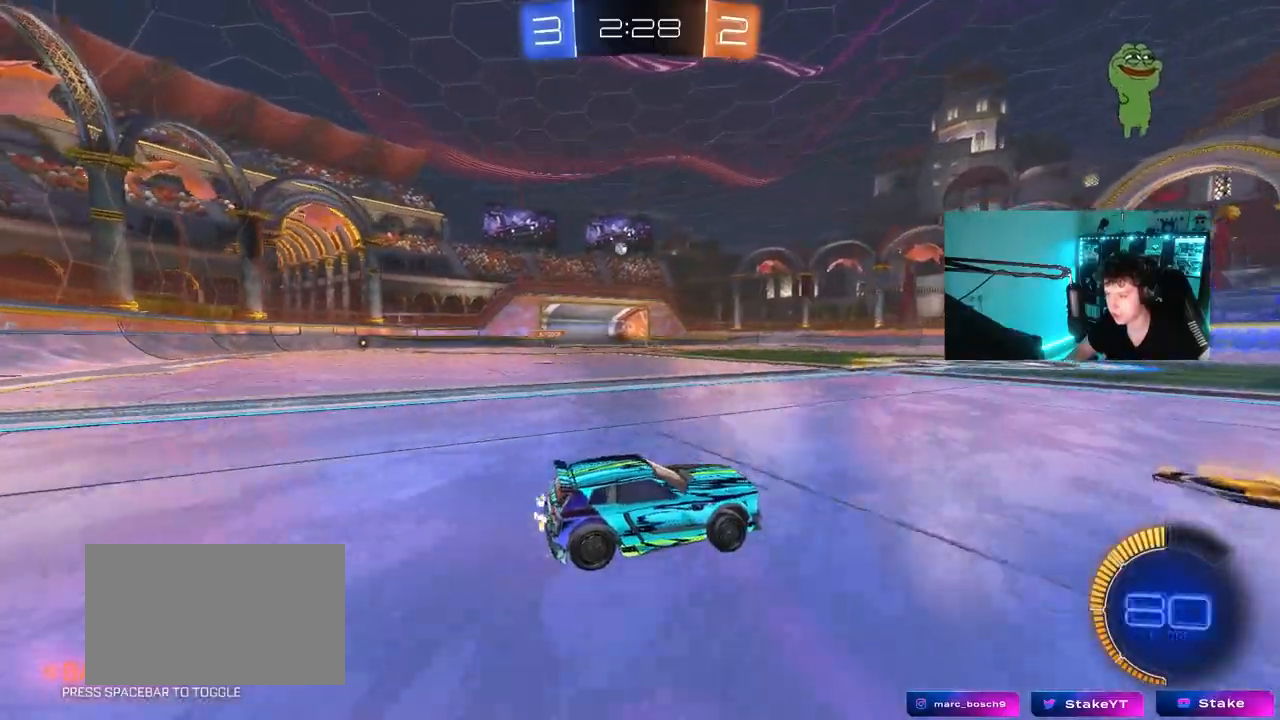
{"keys": ["w"], "mouse": [], "events": [[300, "a", "down"], [450, "a", "up"]]}
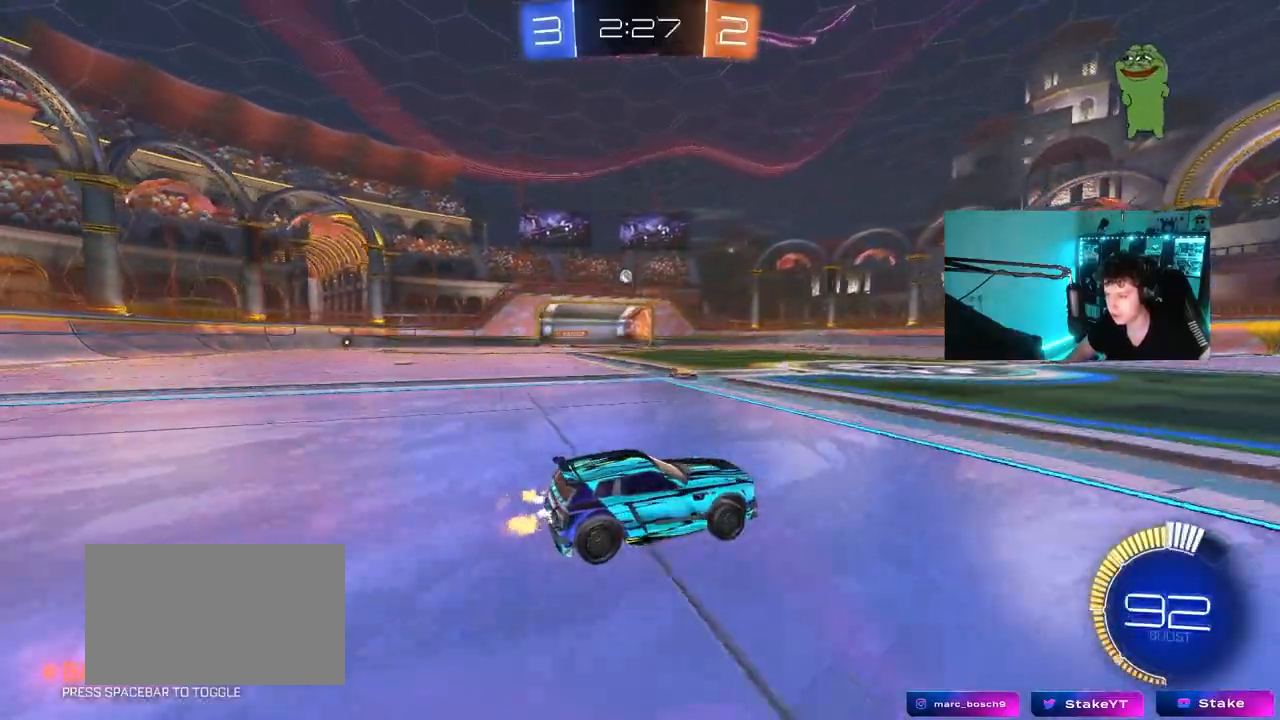
{"keys": ["w"], "mouse": [], "events": [[50, "mouse_left", "down"], [133, "a", "down"], [333, "a", "up"], [333, "mouse_left", "up"]]}
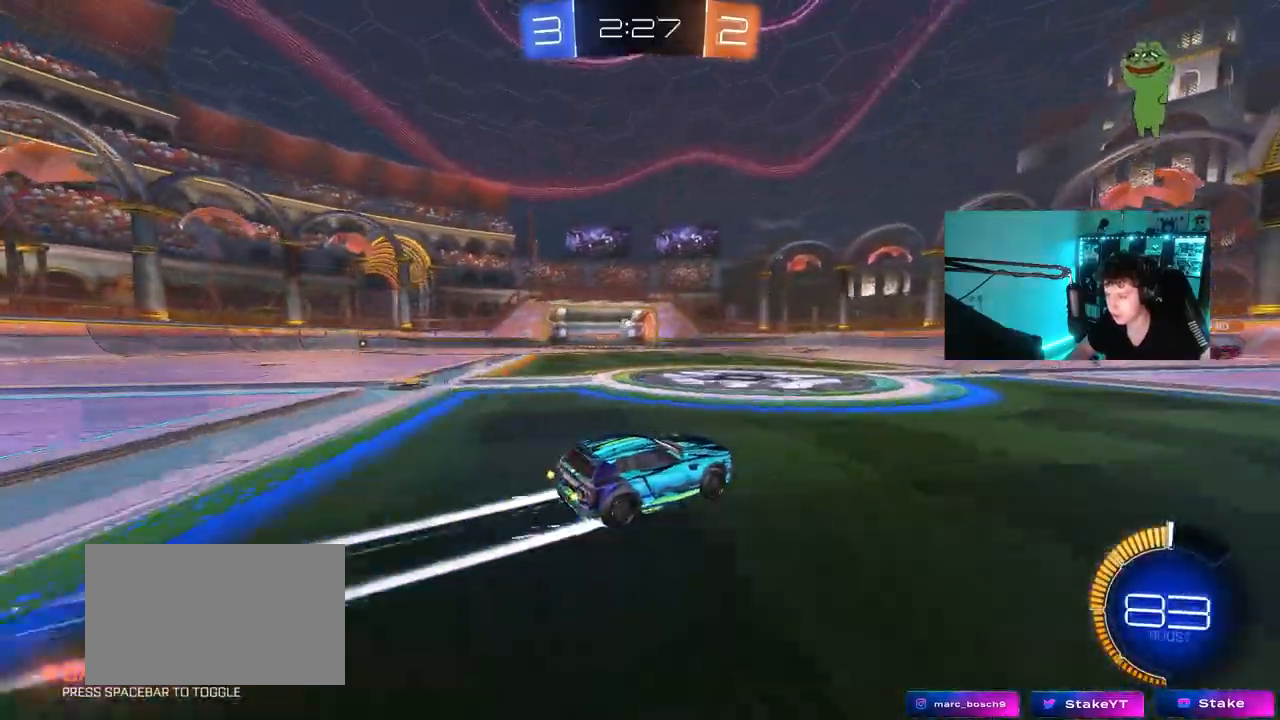
{"keys": ["a", "s"], "mouse": [], "events": [[233, "a", "down"], [383, "w", "up"], [433, "s", "down"]]}